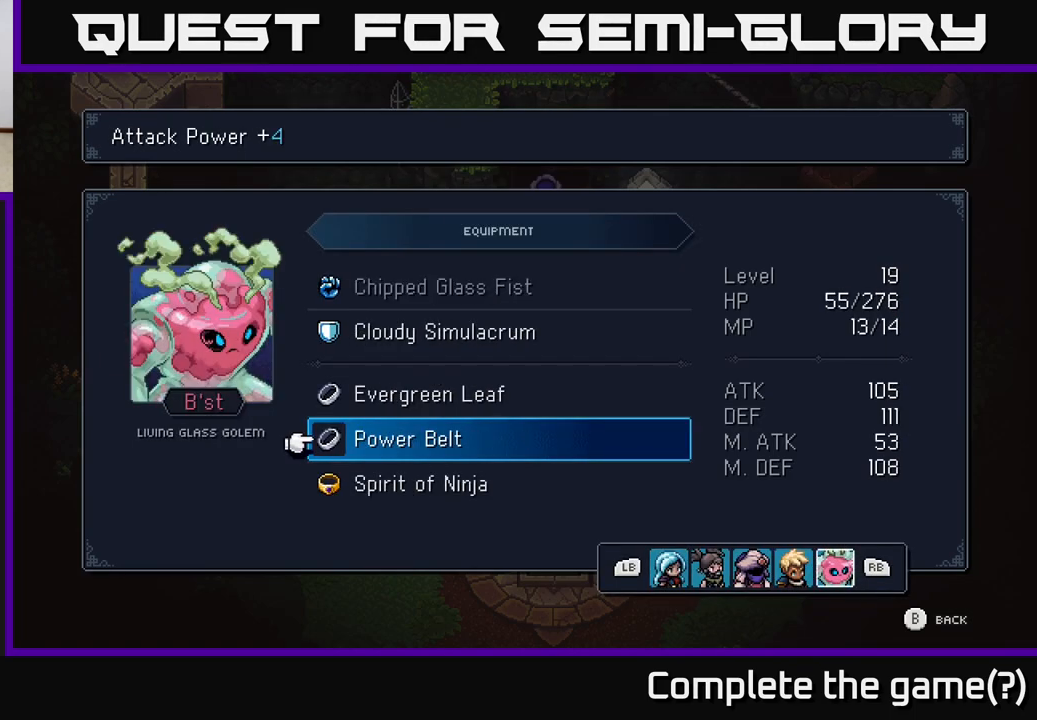
Gameplay with a controller (Xbox layout); each line is a JSON object with the inputs held at the frame after it. "events" lists button and stick changes between this image and that frame as [ms after this image, input, new state], when the widget could be followed in between.
{"buttons": [], "left_stick": "center", "right_stick": "center", "events": [[167, "A", "down"], [350, "A", "up"]]}
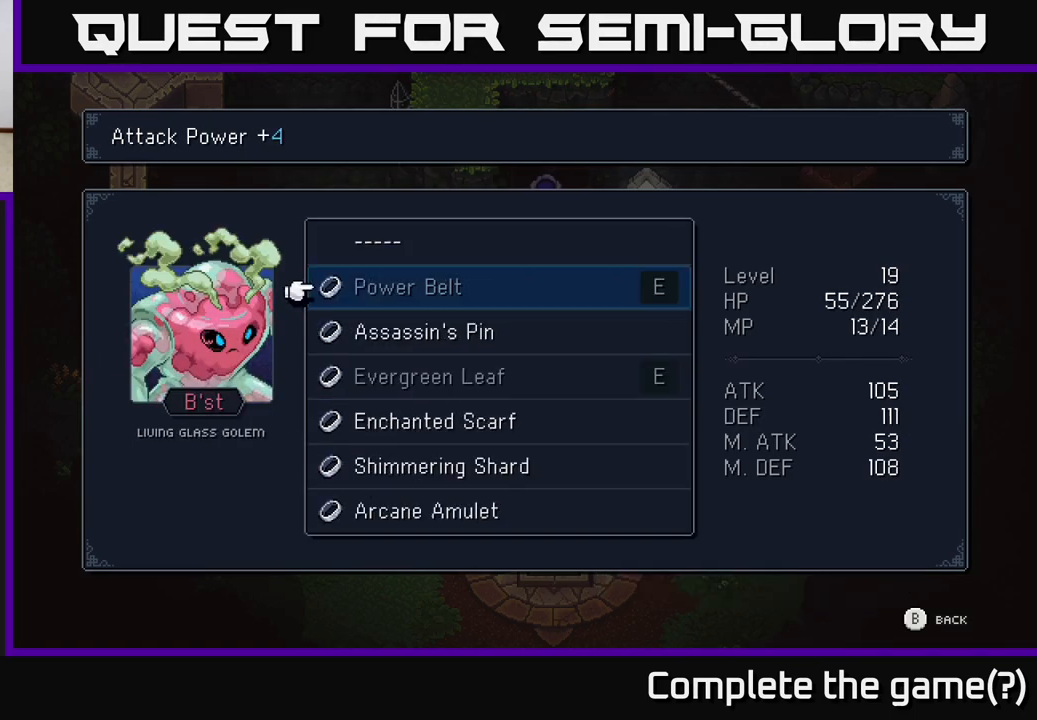
{"buttons": [], "left_stick": "center", "right_stick": "center", "events": []}
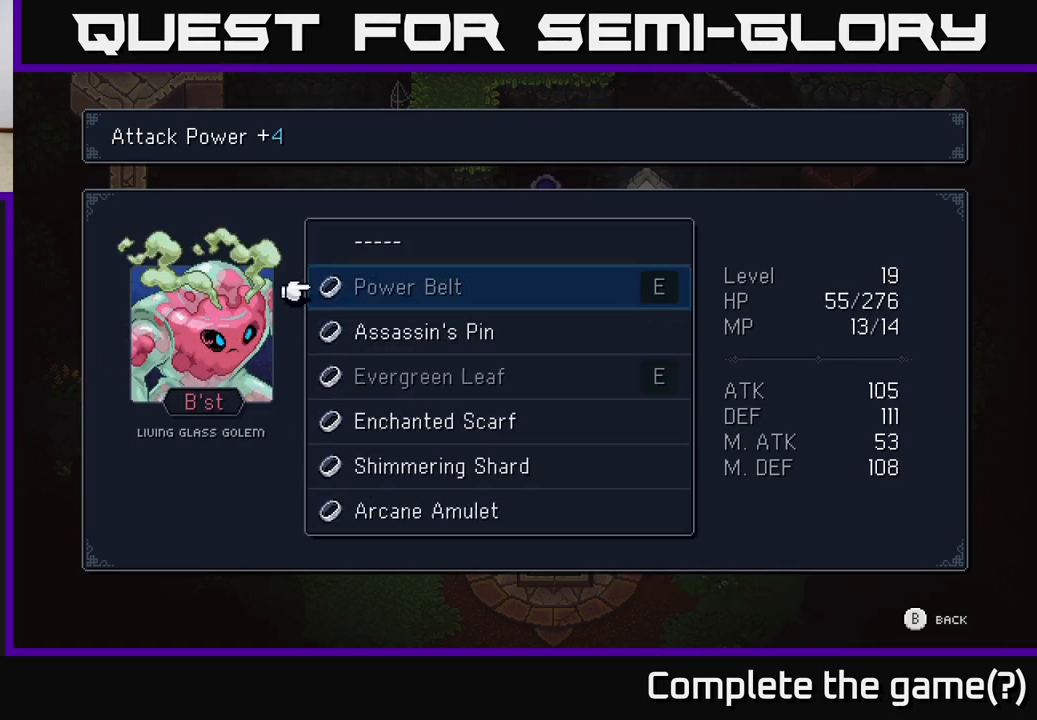
{"buttons": [], "left_stick": "center", "right_stick": "center", "events": [[383, "B", "down"], [500, "B", "up"]]}
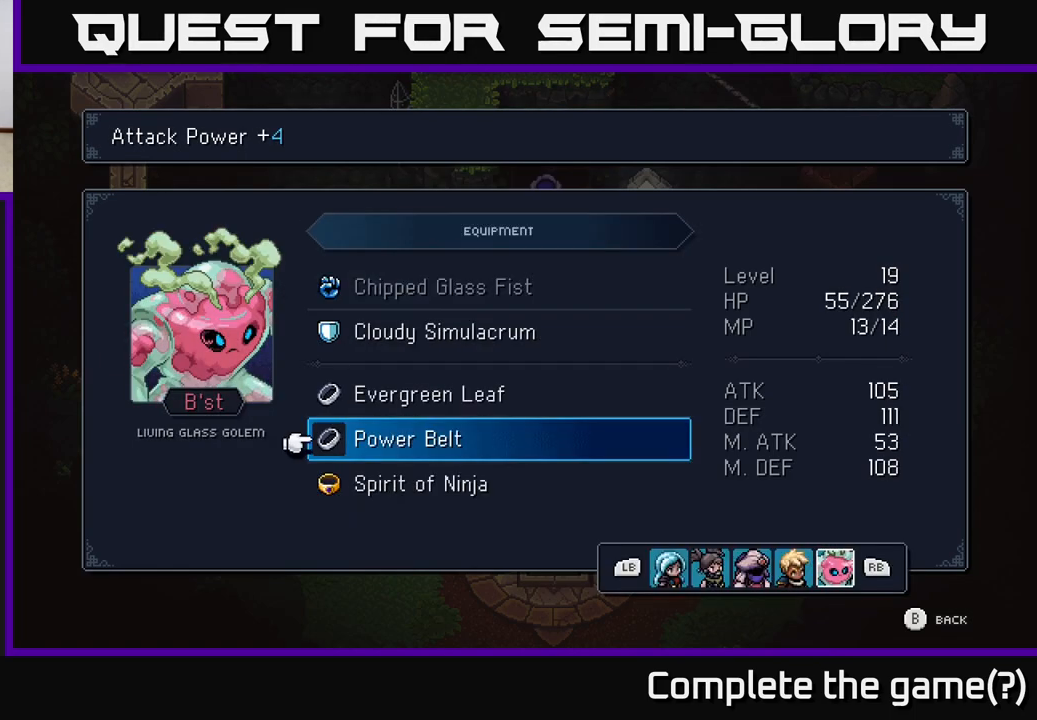
{"buttons": [], "left_stick": "center", "right_stick": "center", "events": [[50, "L1", "down"], [217, "L1", "up"]]}
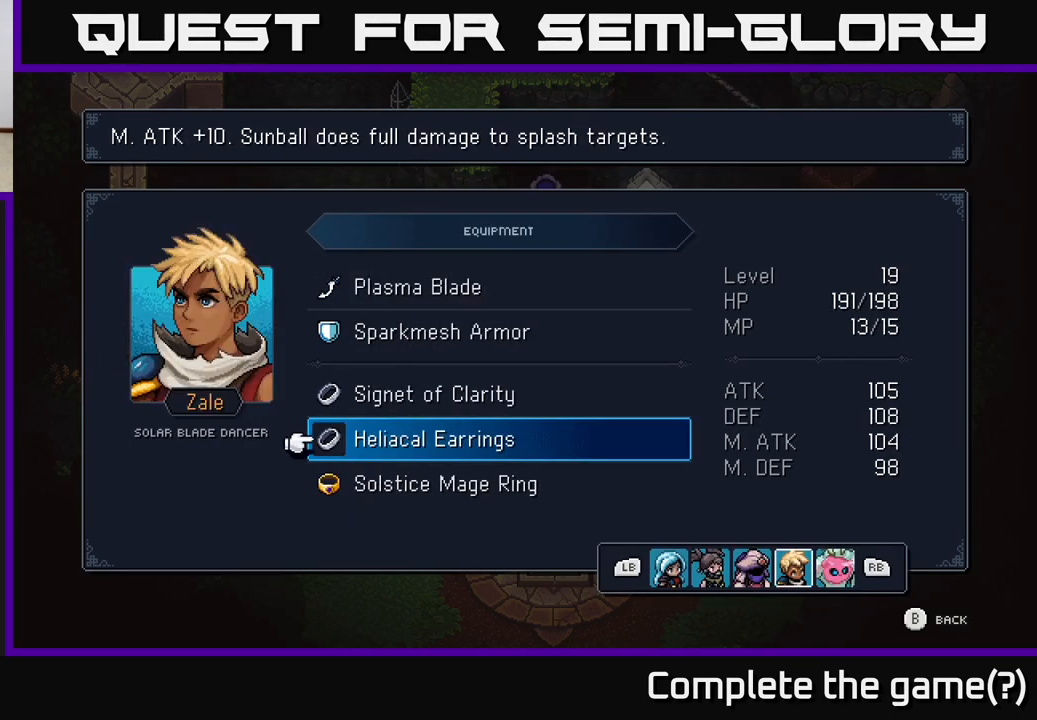
{"buttons": [], "left_stick": "center", "right_stick": "center", "events": []}
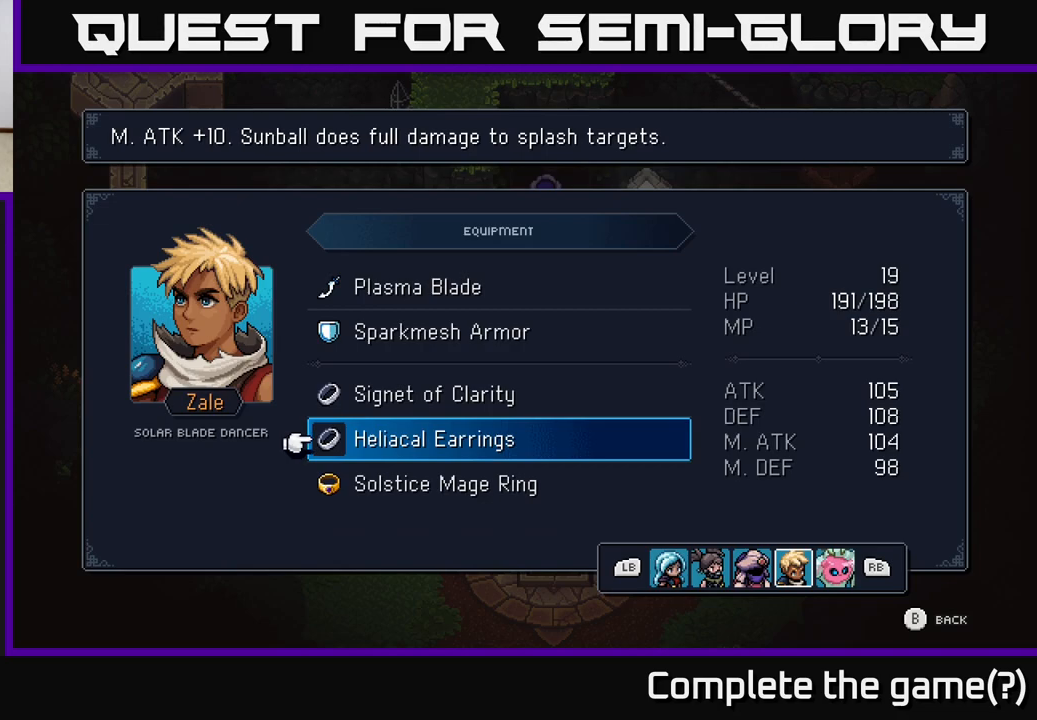
{"buttons": ["DPAD_UP"], "left_stick": "center", "right_stick": "center", "events": [[483, "DPAD_UP", "down"]]}
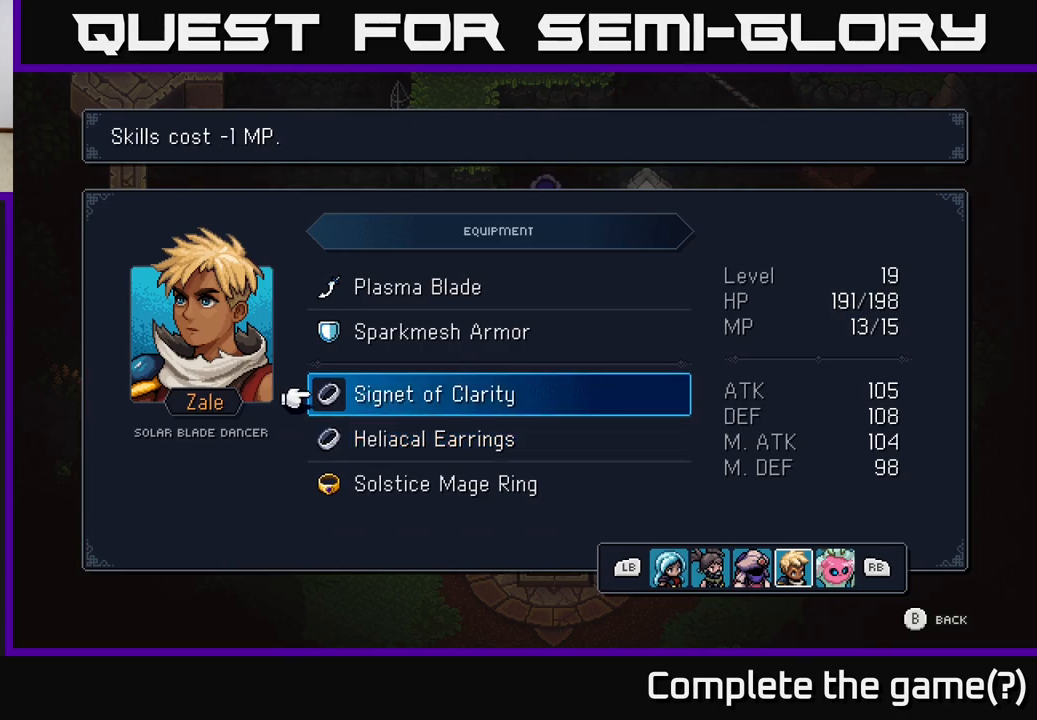
{"buttons": [], "left_stick": "center", "right_stick": "center", "events": [[100, "DPAD_UP", "up"]]}
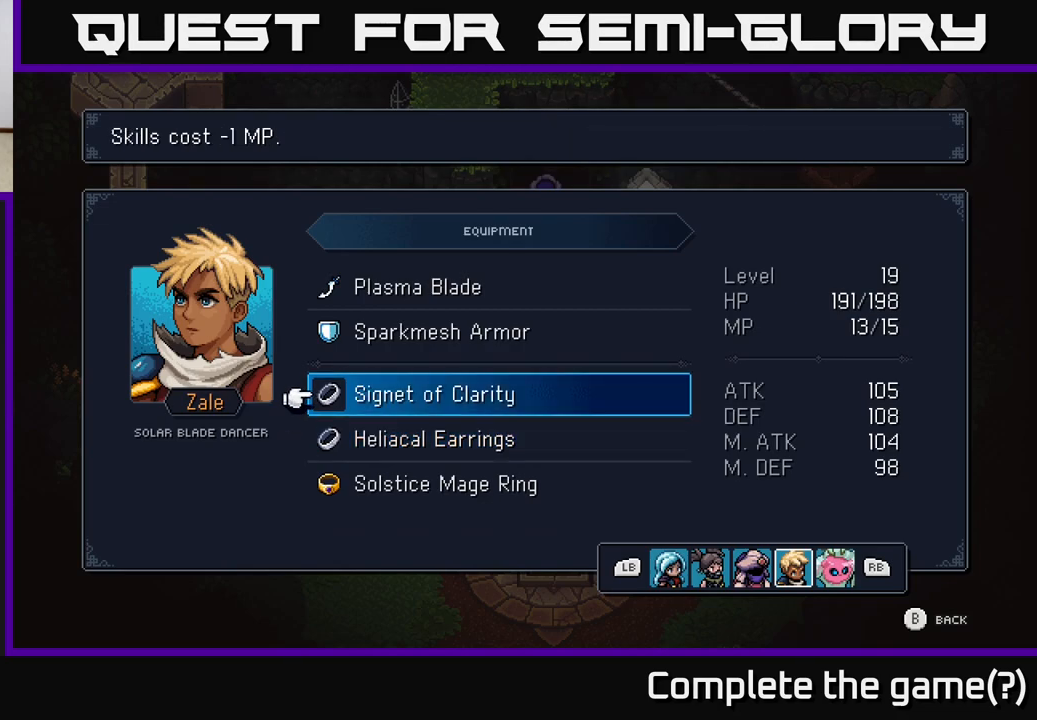
{"buttons": [], "left_stick": "center", "right_stick": "center", "events": []}
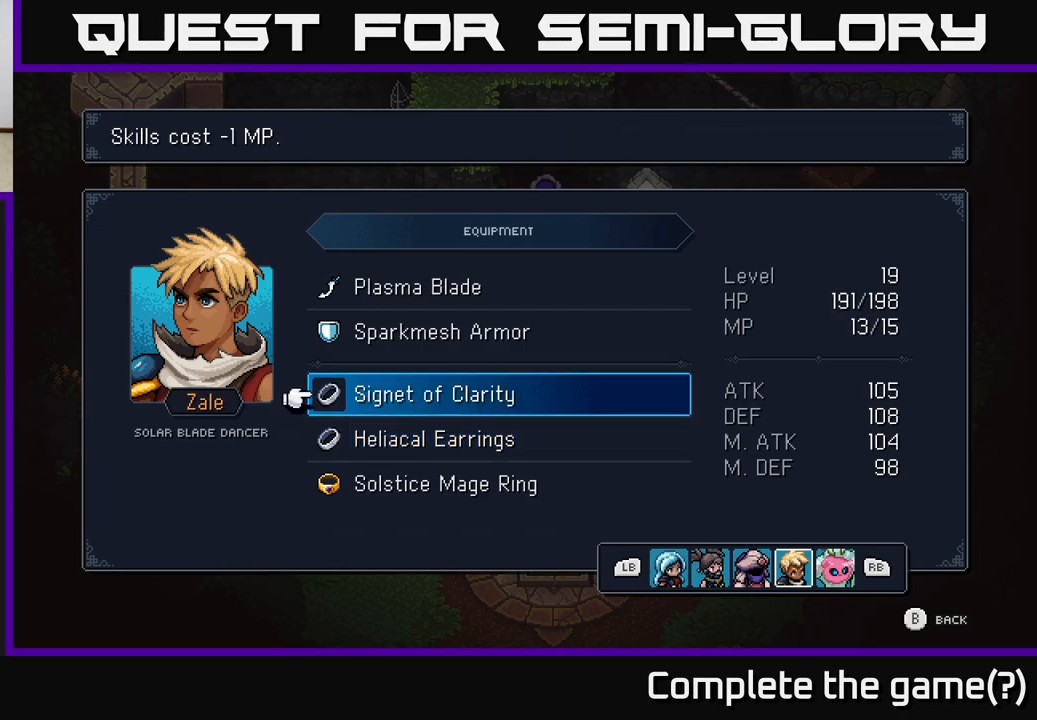
{"buttons": [], "left_stick": "center", "right_stick": "center", "events": []}
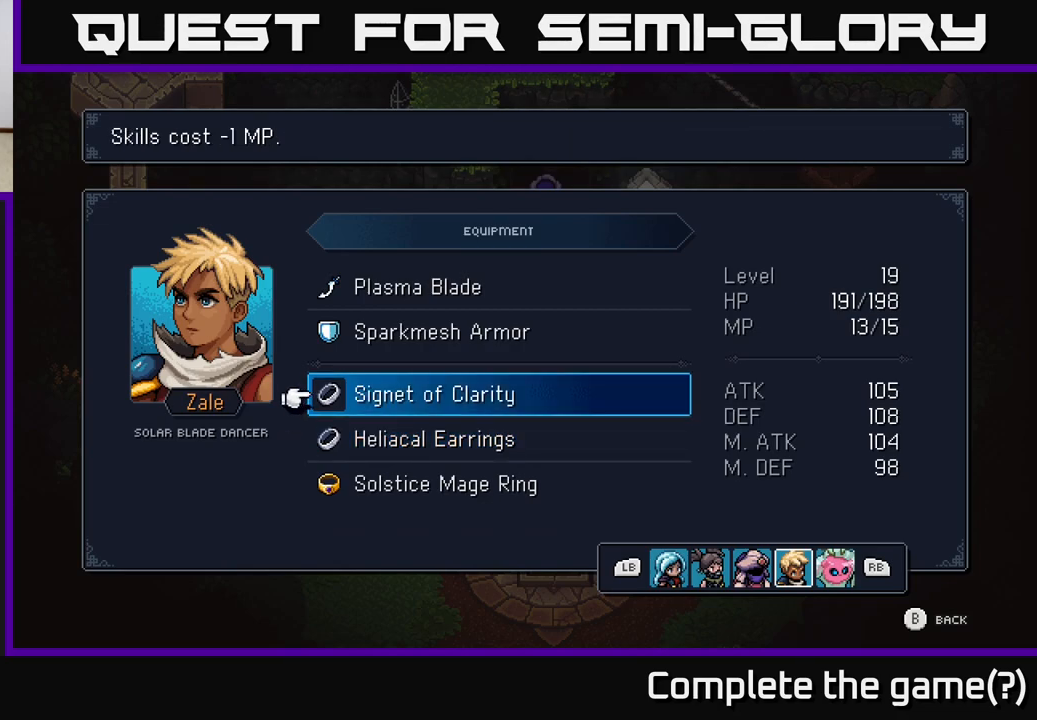
{"buttons": [], "left_stick": "center", "right_stick": "center", "events": []}
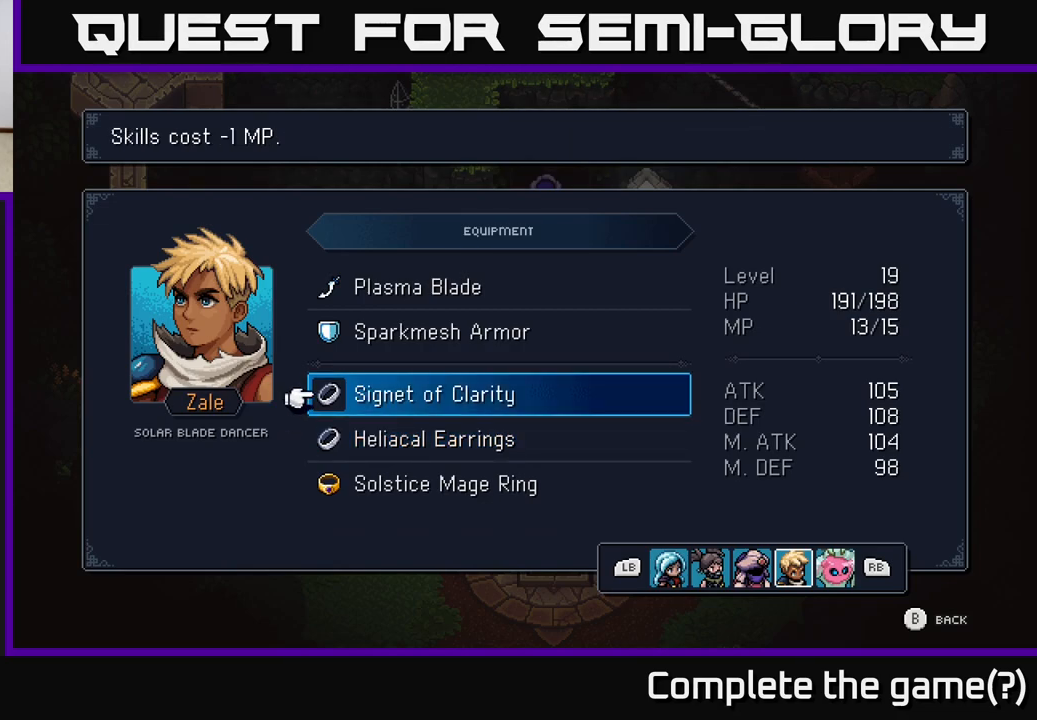
{"buttons": [], "left_stick": "center", "right_stick": "center", "events": []}
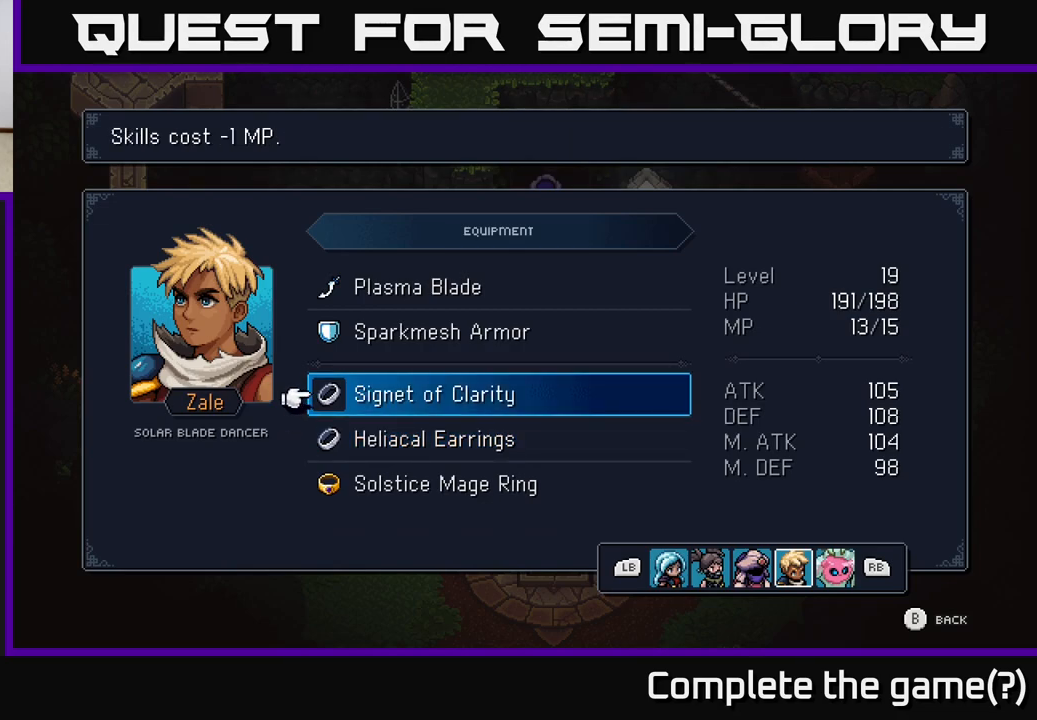
{"buttons": [], "left_stick": "center", "right_stick": "center", "events": []}
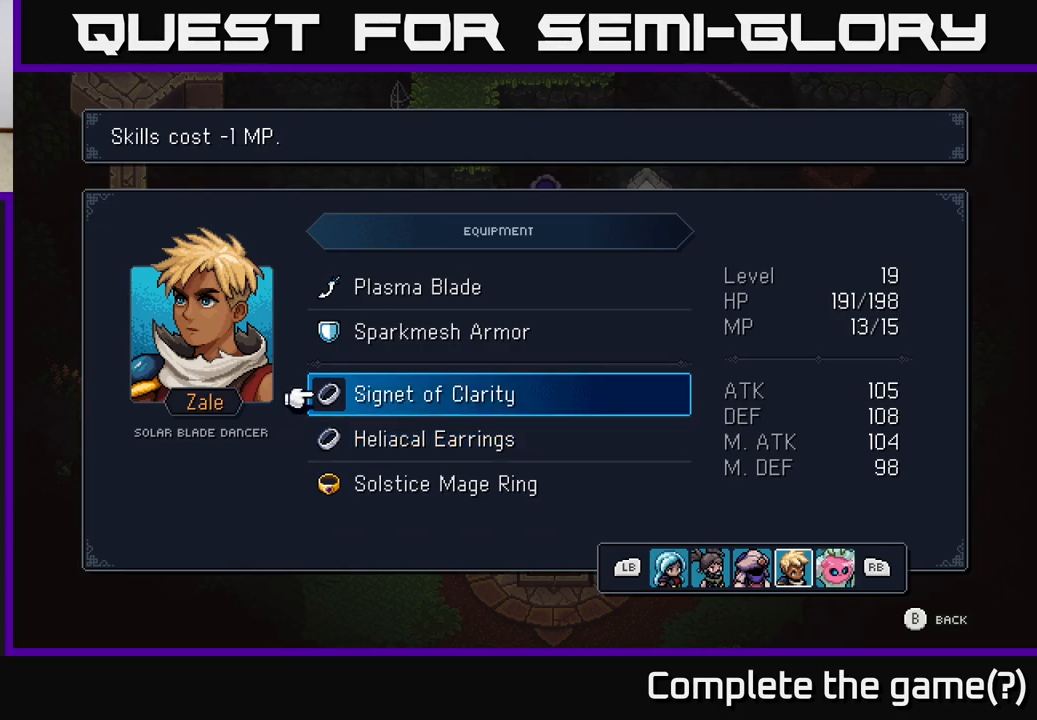
{"buttons": [], "left_stick": "center", "right_stick": "center", "events": []}
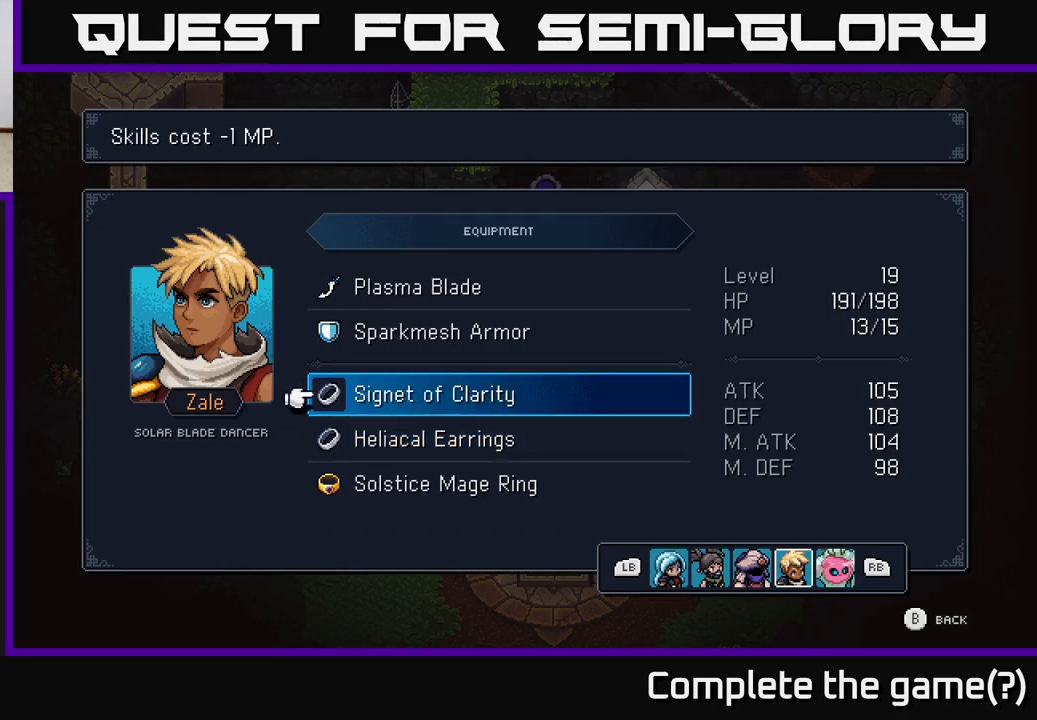
{"buttons": [], "left_stick": "center", "right_stick": "center", "events": [[33, "A", "down"], [233, "A", "up"]]}
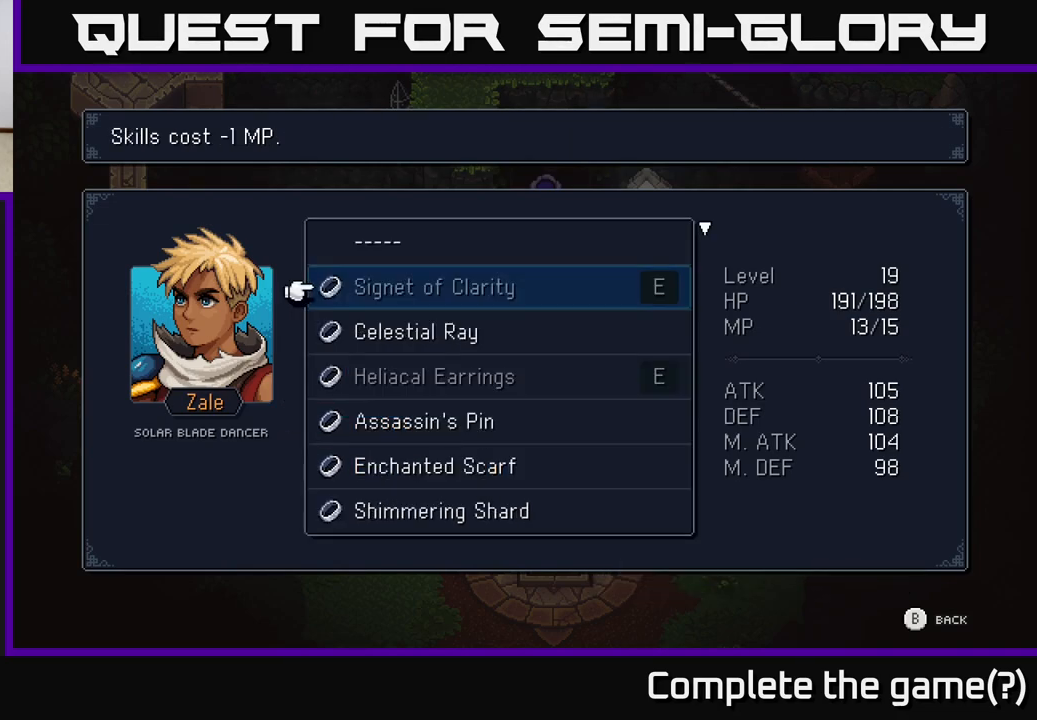
{"buttons": ["DPAD_DOWN"], "left_stick": "center", "right_stick": "center", "events": [[433, "DPAD_DOWN", "down"]]}
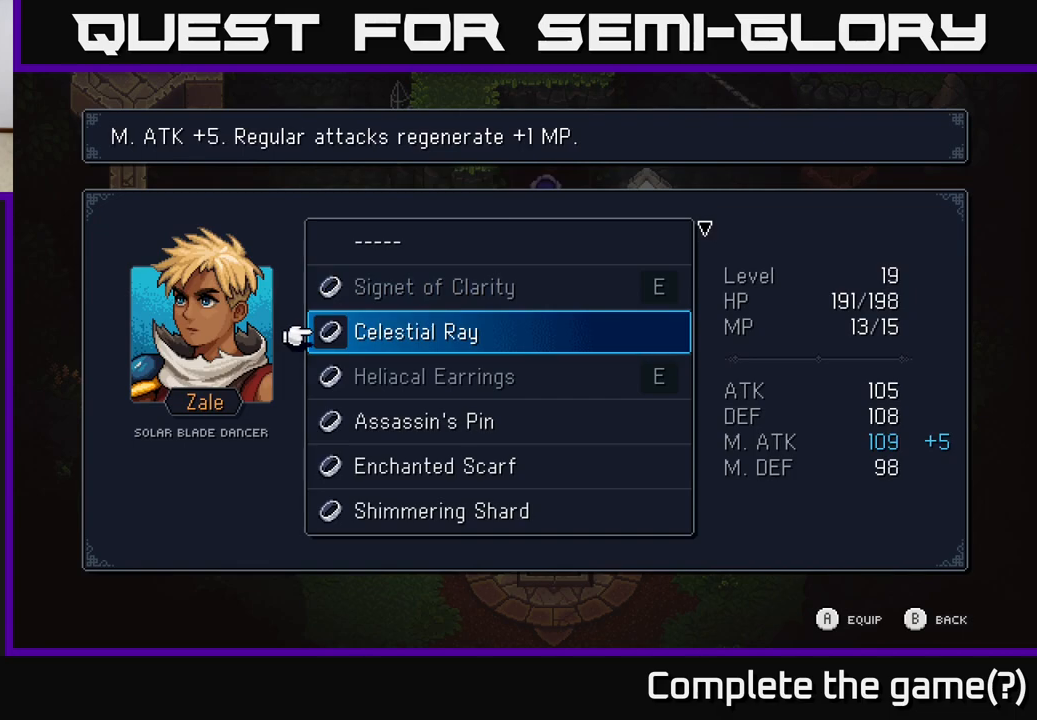
{"buttons": [], "left_stick": "center", "right_stick": "center", "events": [[50, "DPAD_DOWN", "up"]]}
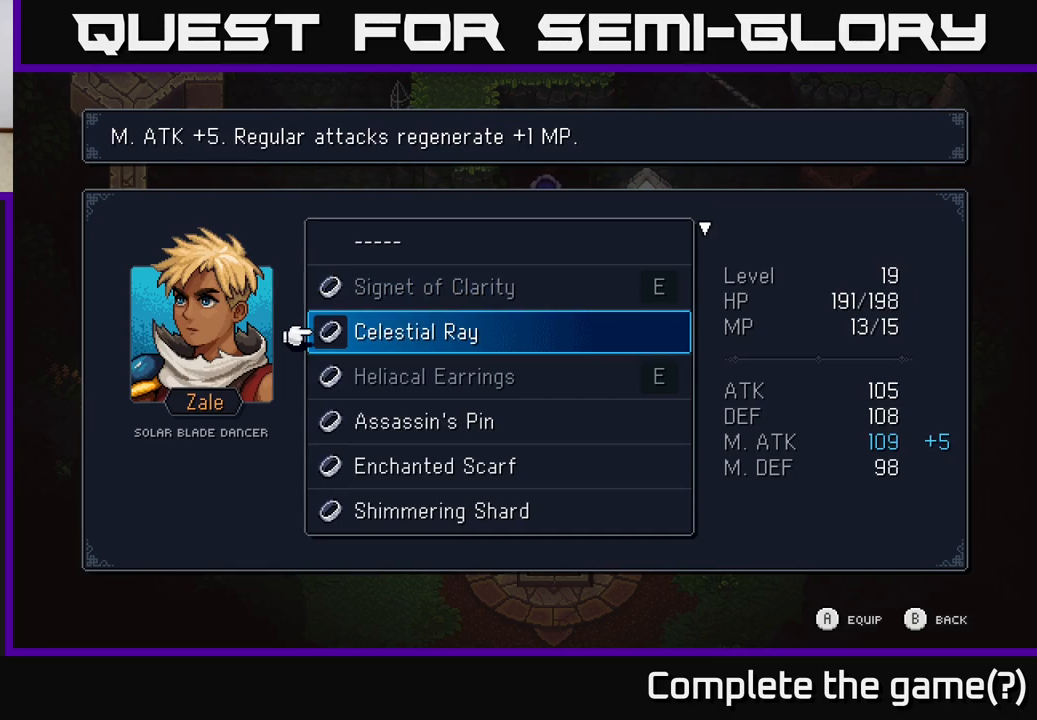
{"buttons": [], "left_stick": "center", "right_stick": "center", "events": []}
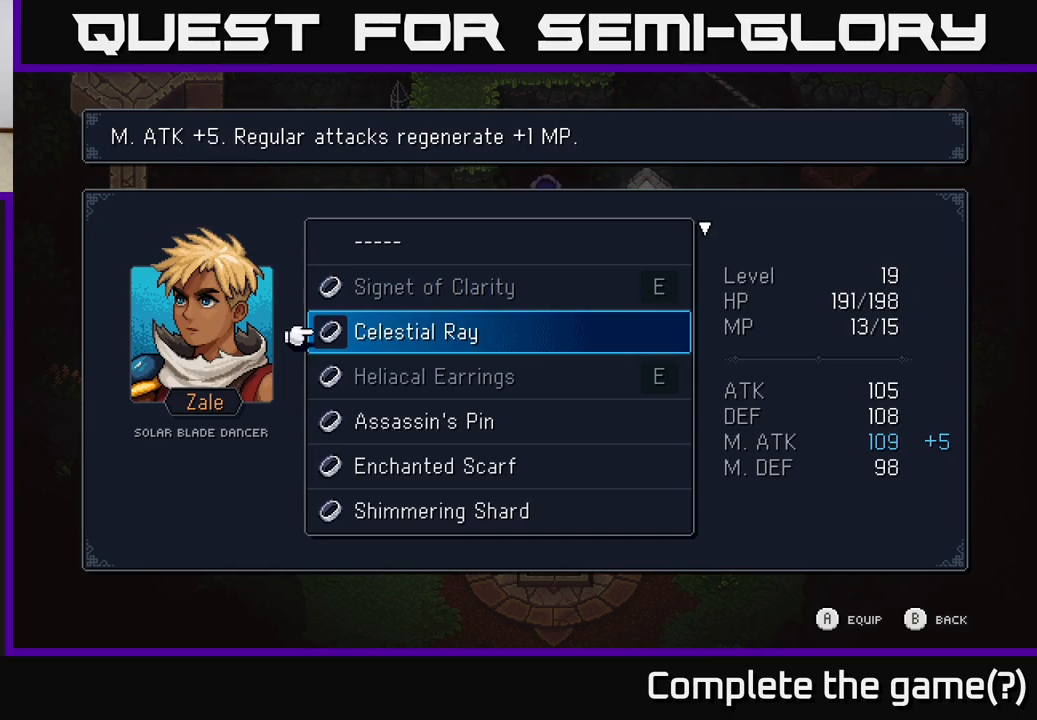
{"buttons": [], "left_stick": "center", "right_stick": "center", "events": []}
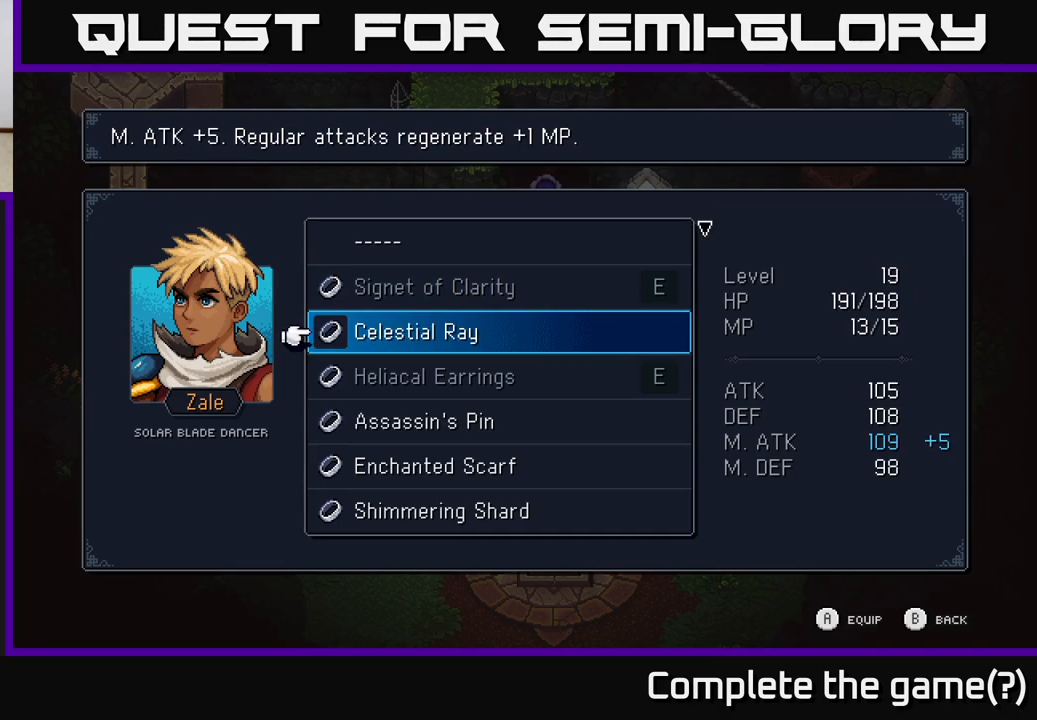
{"buttons": [], "left_stick": "center", "right_stick": "center", "events": []}
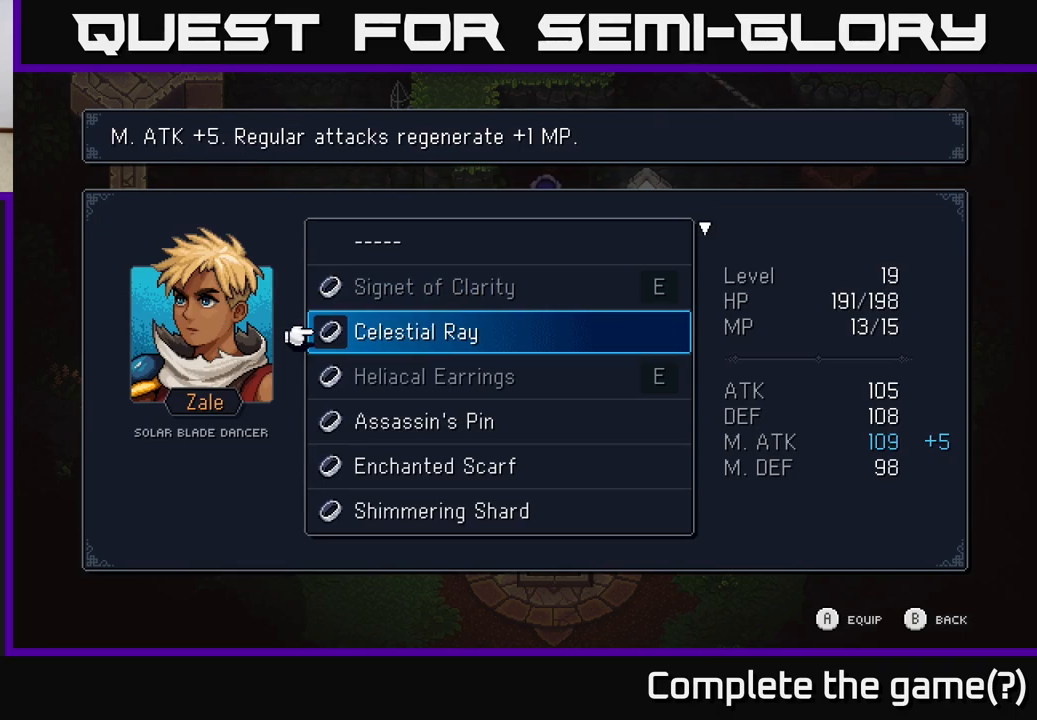
{"buttons": [], "left_stick": "center", "right_stick": "center", "events": []}
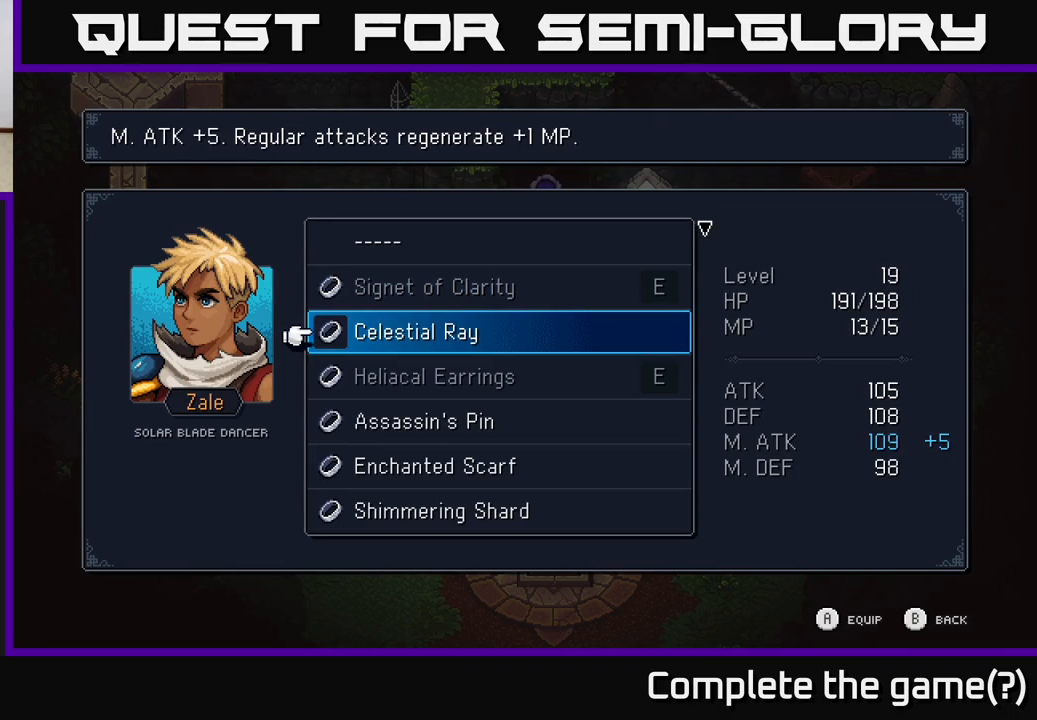
{"buttons": [], "left_stick": "center", "right_stick": "center", "events": []}
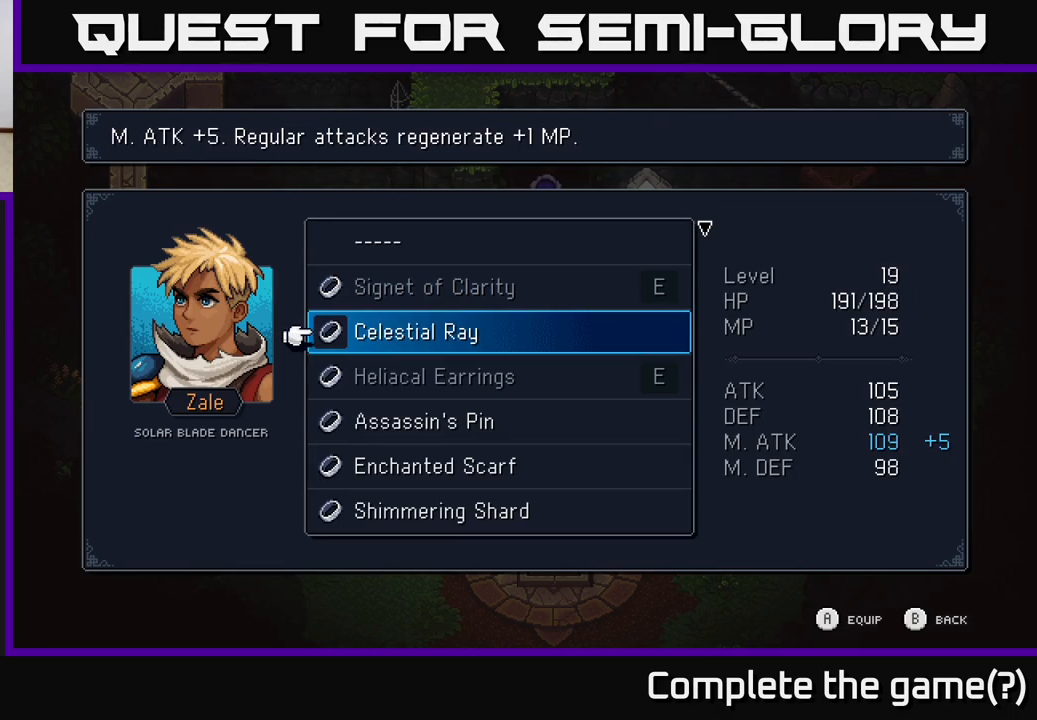
{"buttons": [], "left_stick": "center", "right_stick": "center", "events": [[317, "B", "down"], [433, "B", "up"]]}
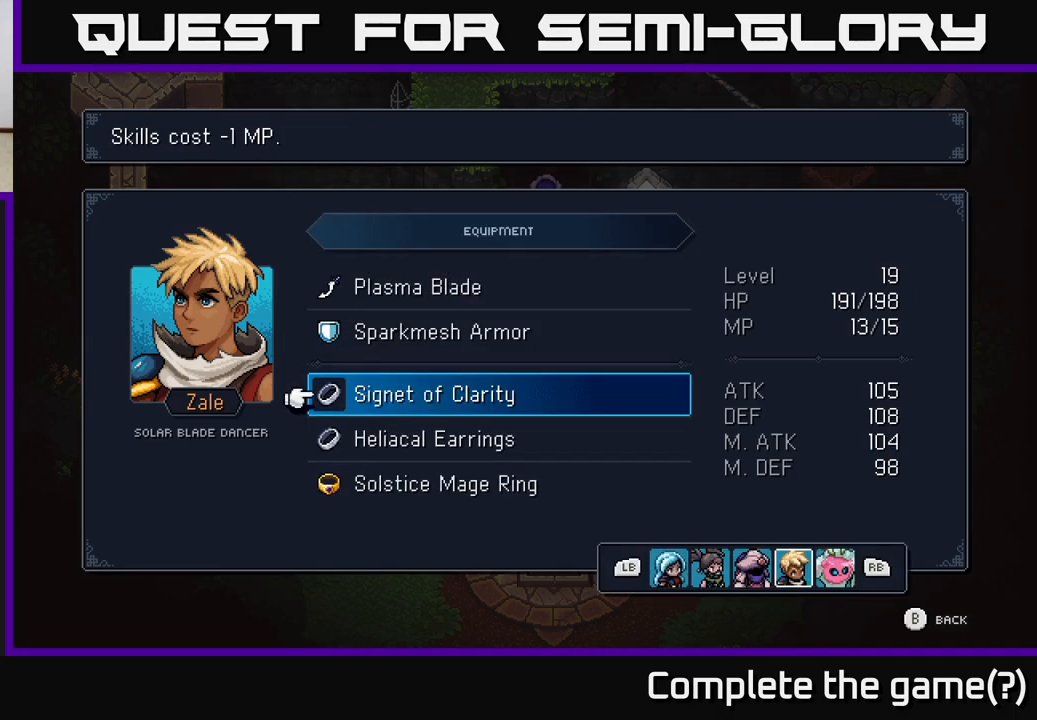
{"buttons": [], "left_stick": "center", "right_stick": "center", "events": [[133, "L1", "down"], [283, "L1", "up"]]}
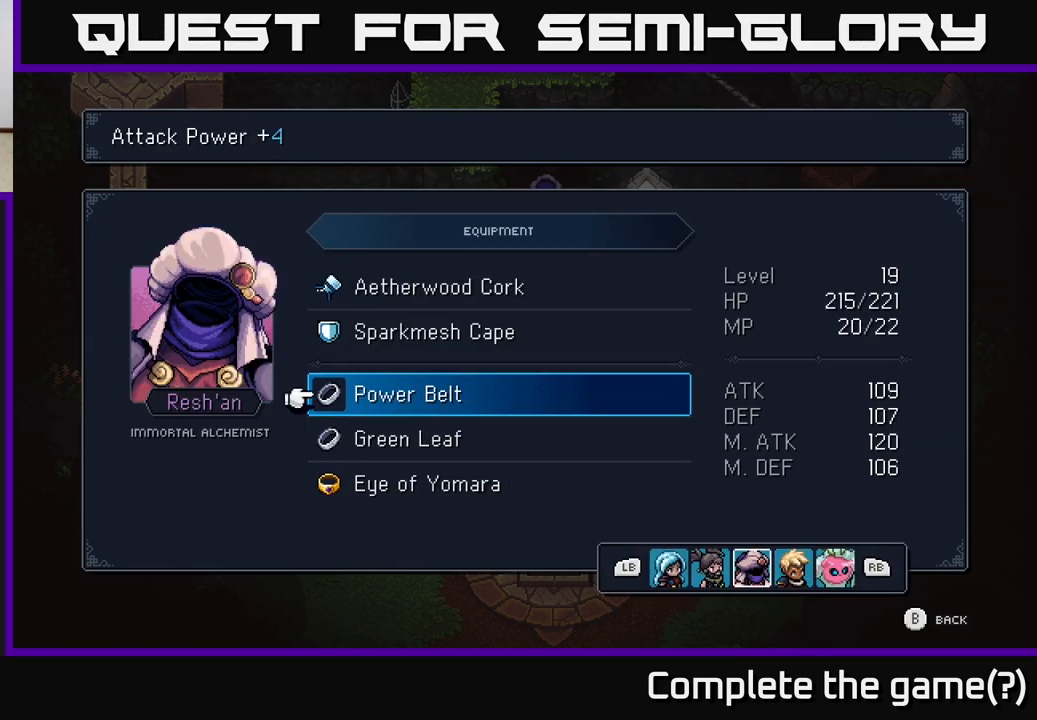
{"buttons": ["L1"], "left_stick": "center", "right_stick": "center", "events": [[233, "L1", "down"], [383, "L1", "up"], [500, "L1", "down"]]}
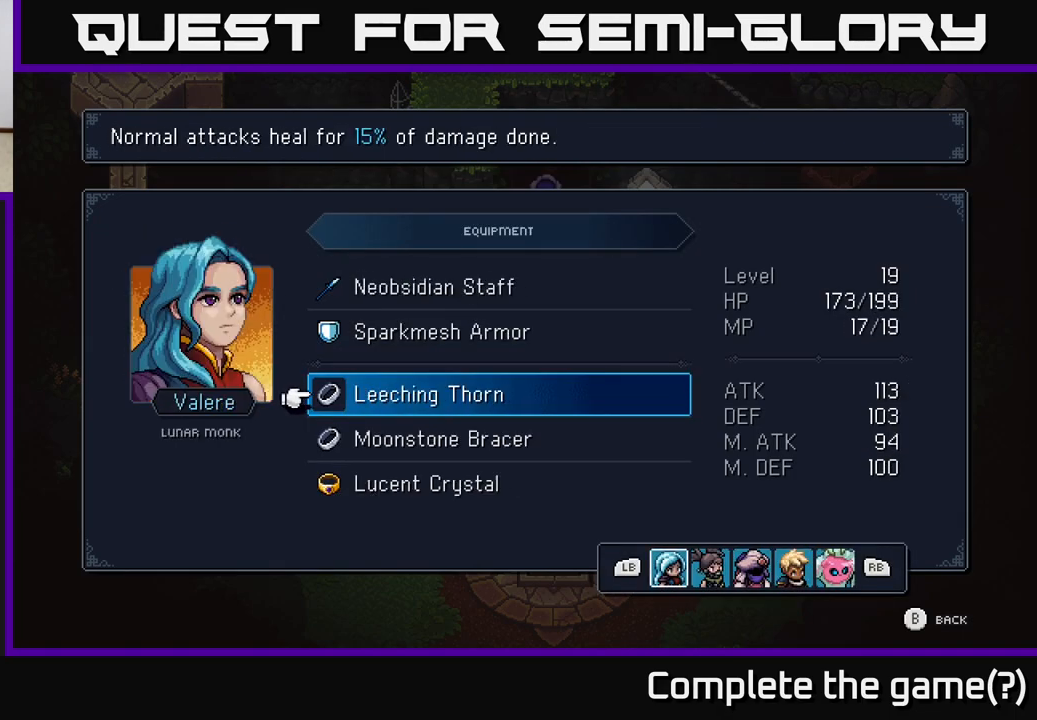
{"buttons": [], "left_stick": "center", "right_stick": "center", "events": [[150, "L1", "up"], [317, "L1", "down"], [450, "L1", "up"]]}
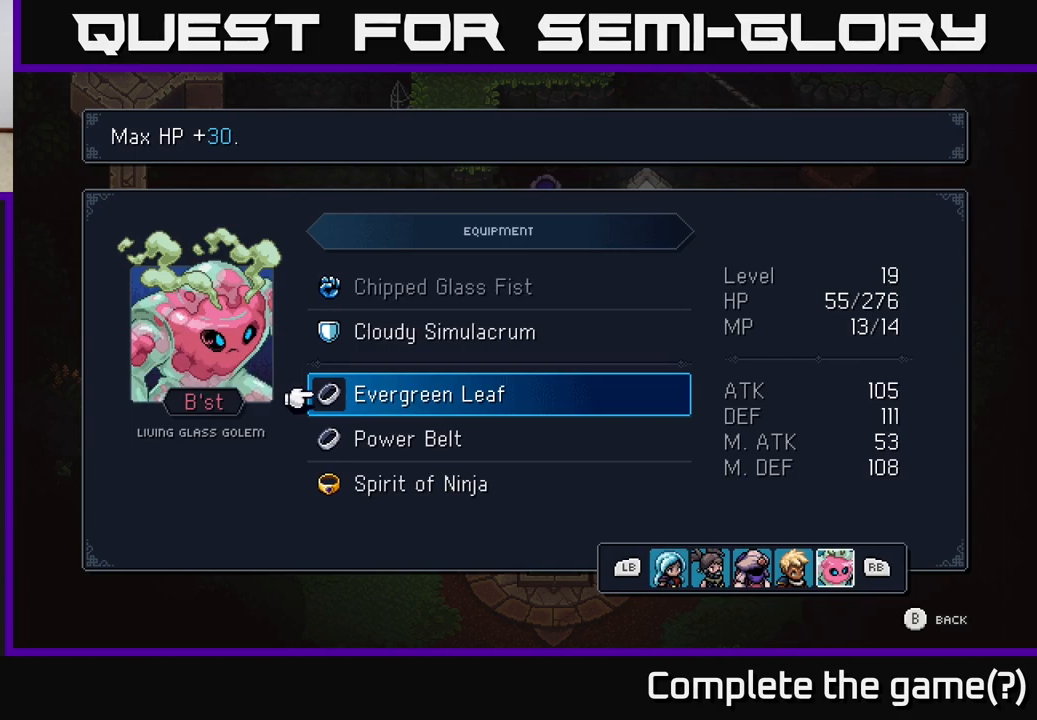
{"buttons": [], "left_stick": "center", "right_stick": "center", "events": [[300, "R1", "down"], [433, "R1", "up"]]}
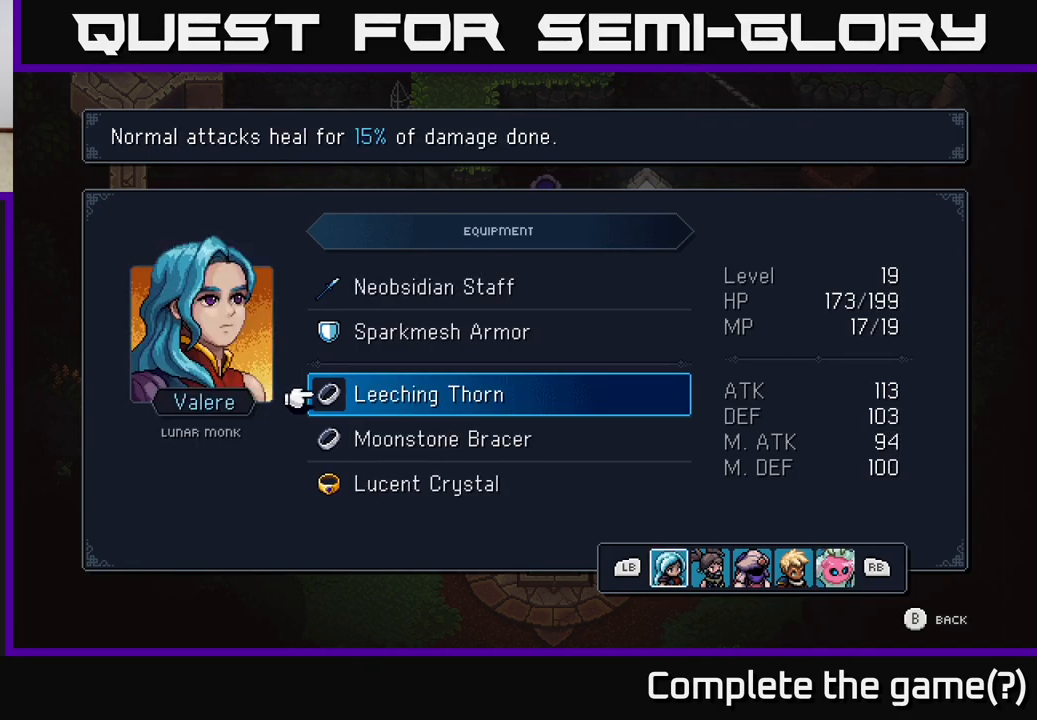
{"buttons": [], "left_stick": "center", "right_stick": "center", "events": []}
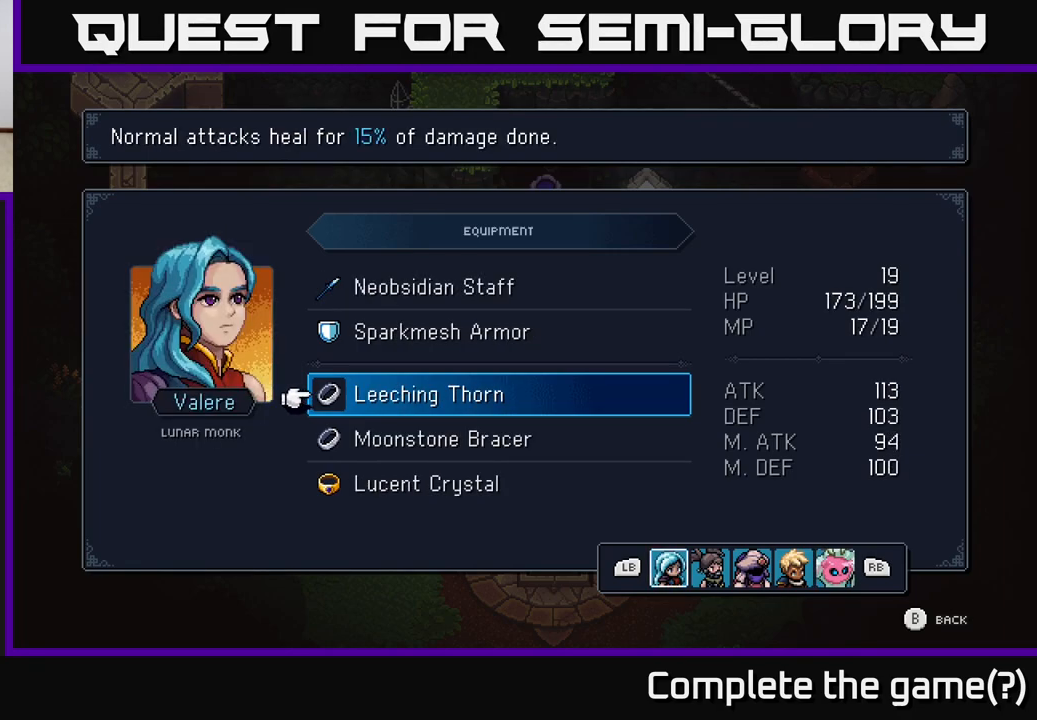
{"buttons": [], "left_stick": "center", "right_stick": "center", "events": []}
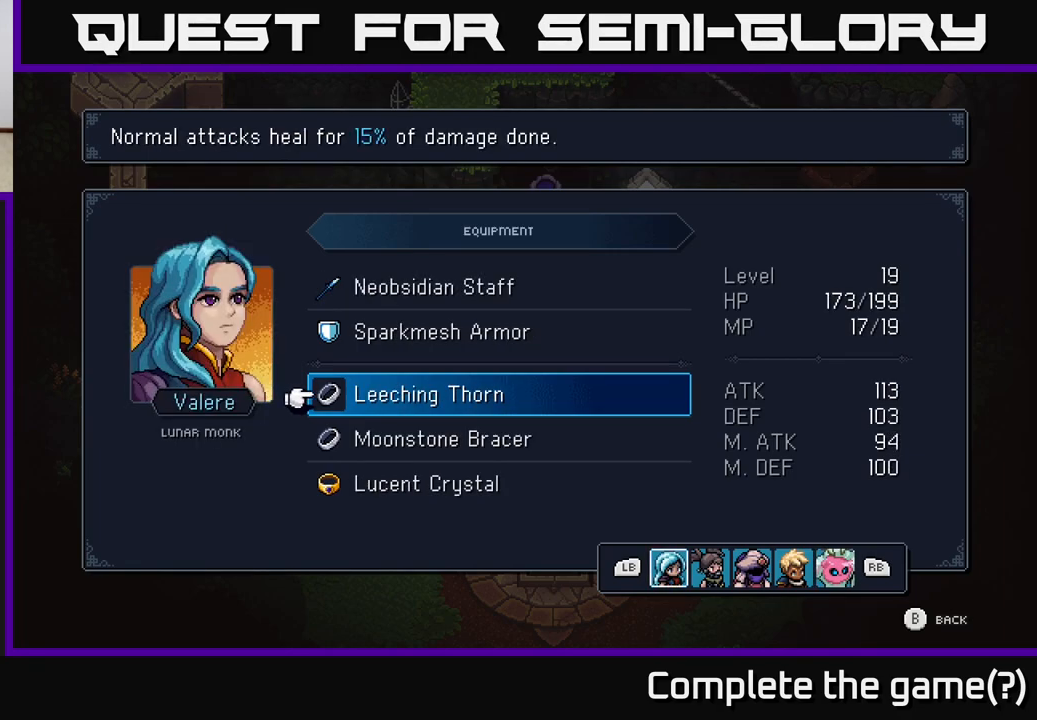
{"buttons": [], "left_stick": "center", "right_stick": "center", "events": []}
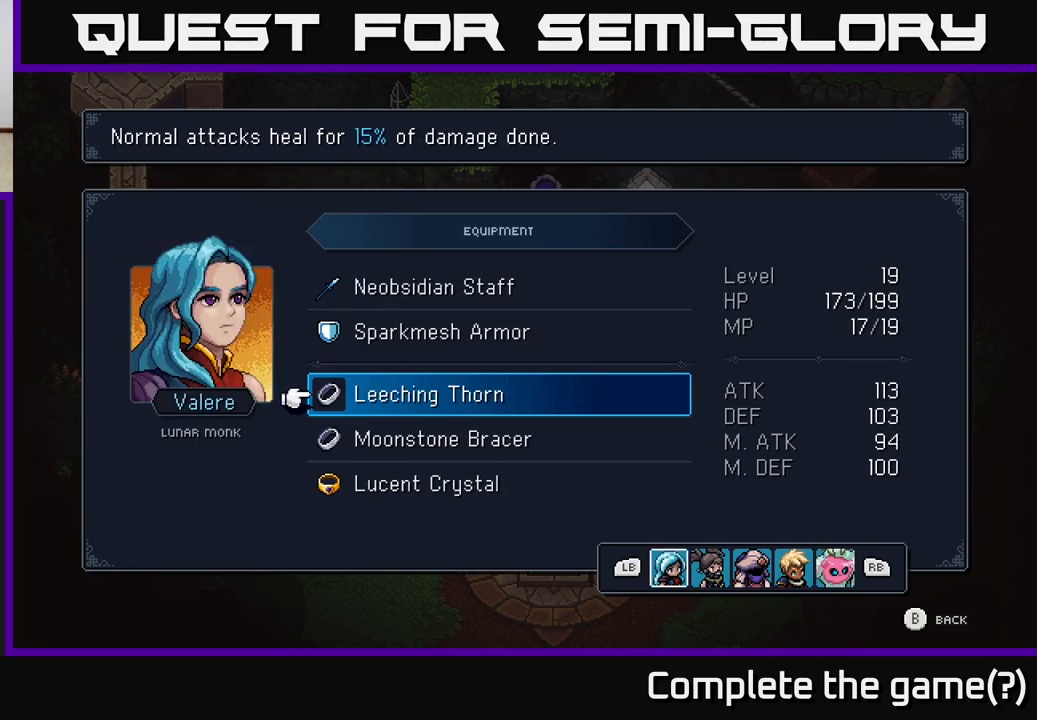
{"buttons": [], "left_stick": "center", "right_stick": "center", "events": [[17, "DPAD_DOWN", "down"], [133, "DPAD_DOWN", "up"]]}
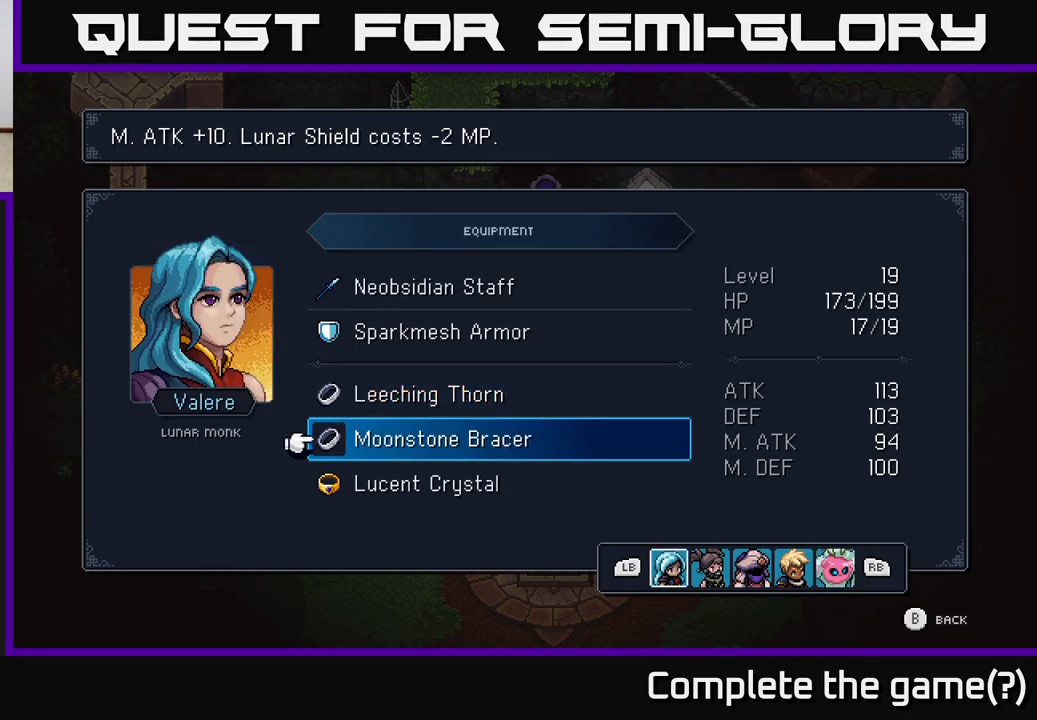
{"buttons": [], "left_stick": "center", "right_stick": "center", "events": []}